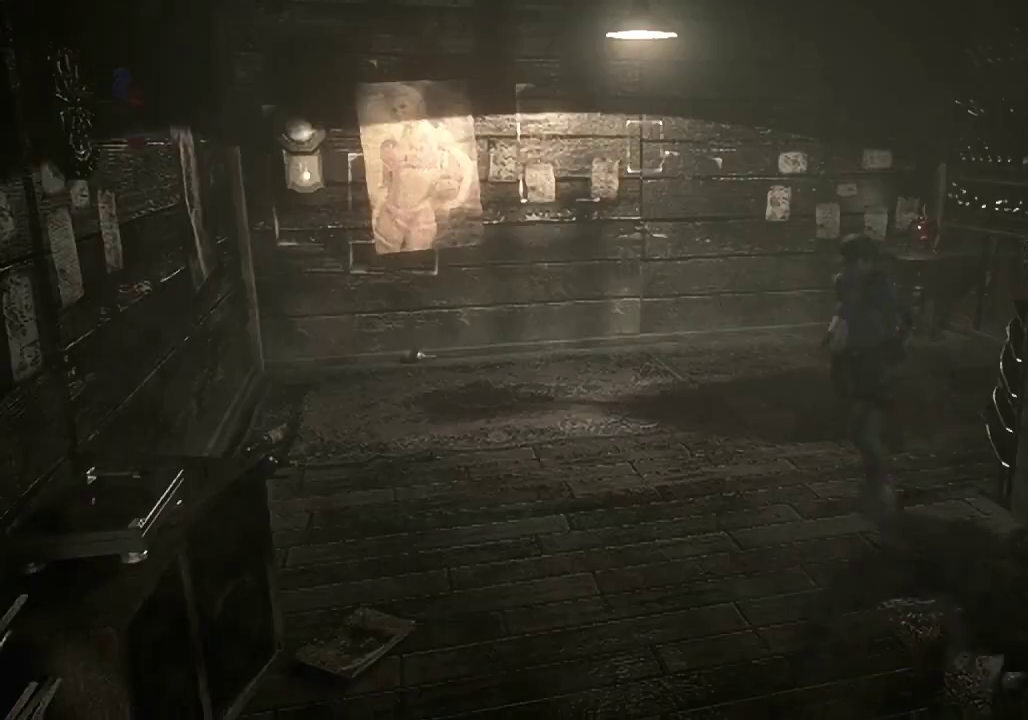
Gameplay with a controller (Xbox layout); each line is a JSON object with the inputs held at the frame after it. "events" lists button and stick changes between this image and that frame as [ms after this image, input, new state], when the widget could be followed in between.
{"buttons": [], "left_stick": "down", "right_stick": "center", "events": [[300, "left_stick", "down-left"], [367, "left_stick", "down"]]}
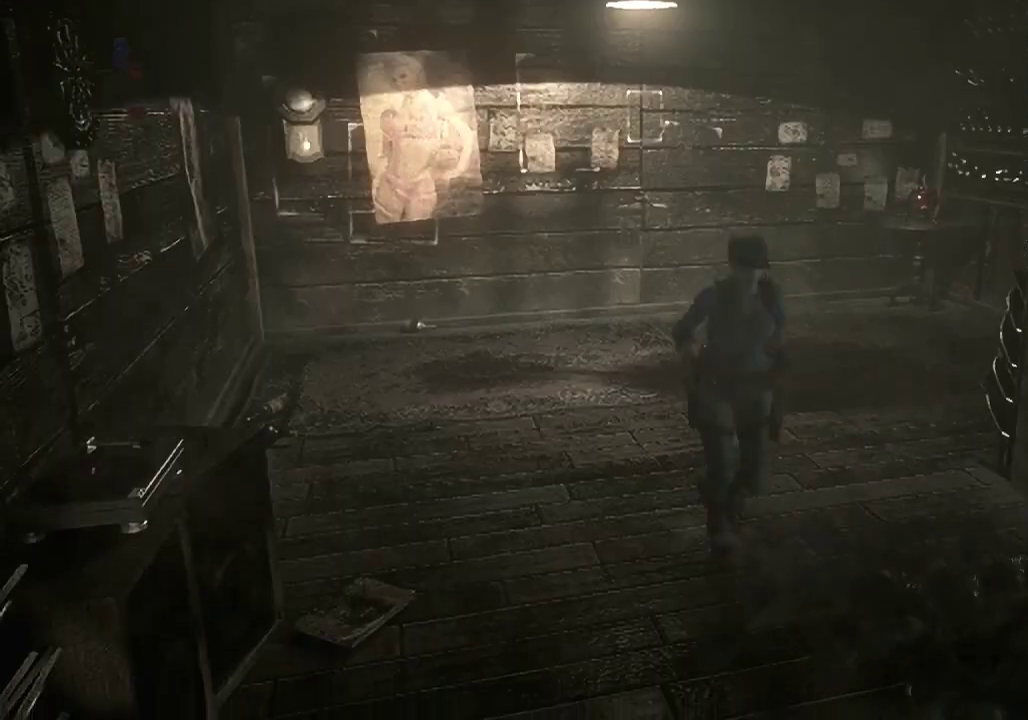
{"buttons": [], "left_stick": "down", "right_stick": "center", "events": []}
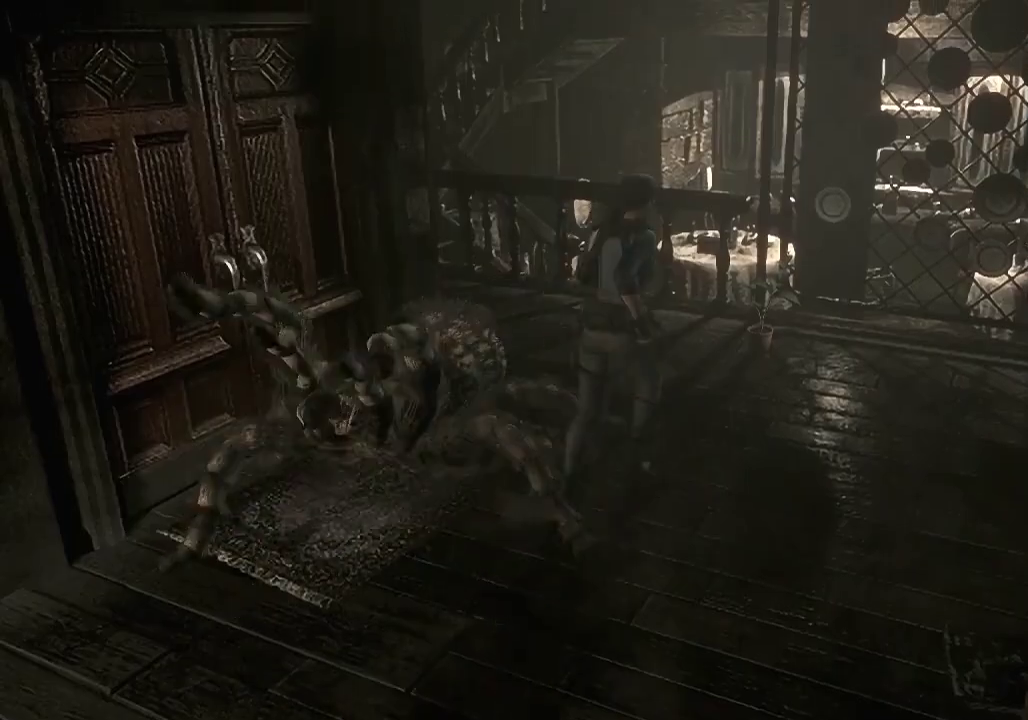
{"buttons": [], "left_stick": "up-right", "right_stick": "center", "events": [[300, "left_stick", "up"], [433, "left_stick", "up-right"]]}
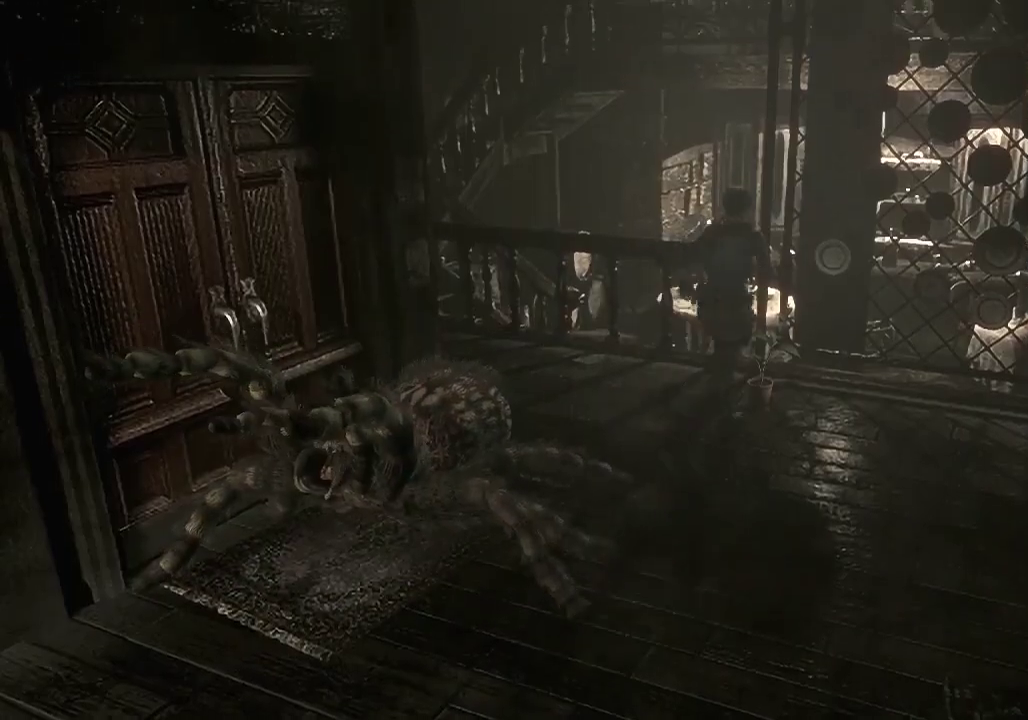
{"buttons": ["A"], "left_stick": "center", "right_stick": "center", "events": [[300, "A", "down"], [367, "A", "up"], [433, "left_stick", "center"], [467, "A", "down"]]}
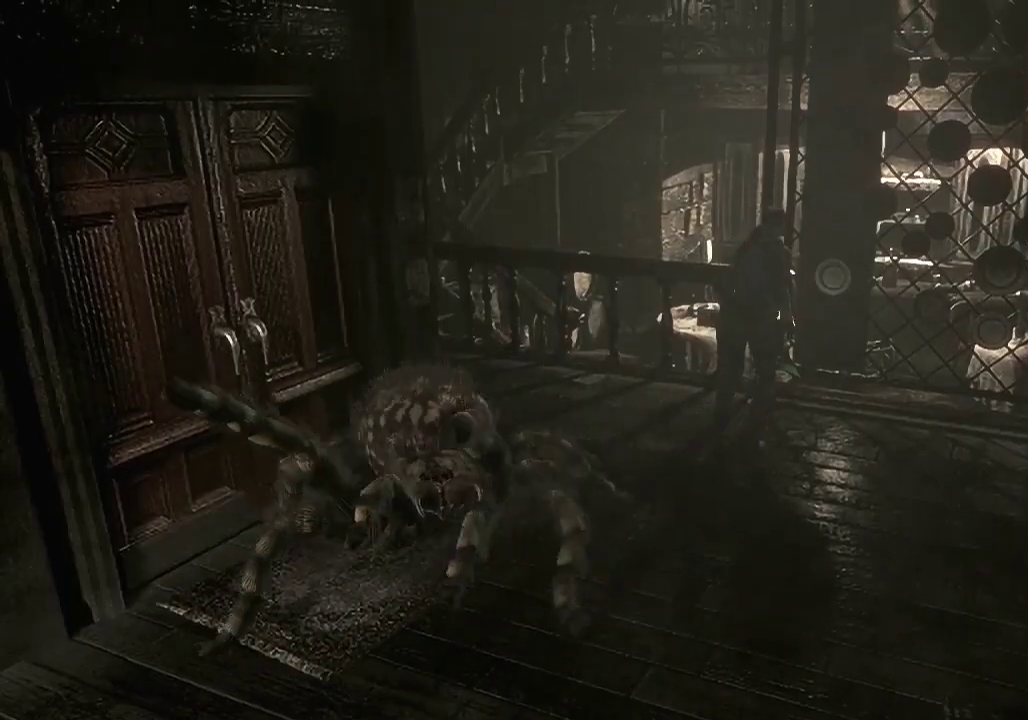
{"buttons": ["A"], "left_stick": "center", "right_stick": "center", "events": [[33, "A", "up"], [133, "A", "down"], [200, "A", "up"], [300, "A", "down"], [400, "A", "up"], [500, "A", "down"]]}
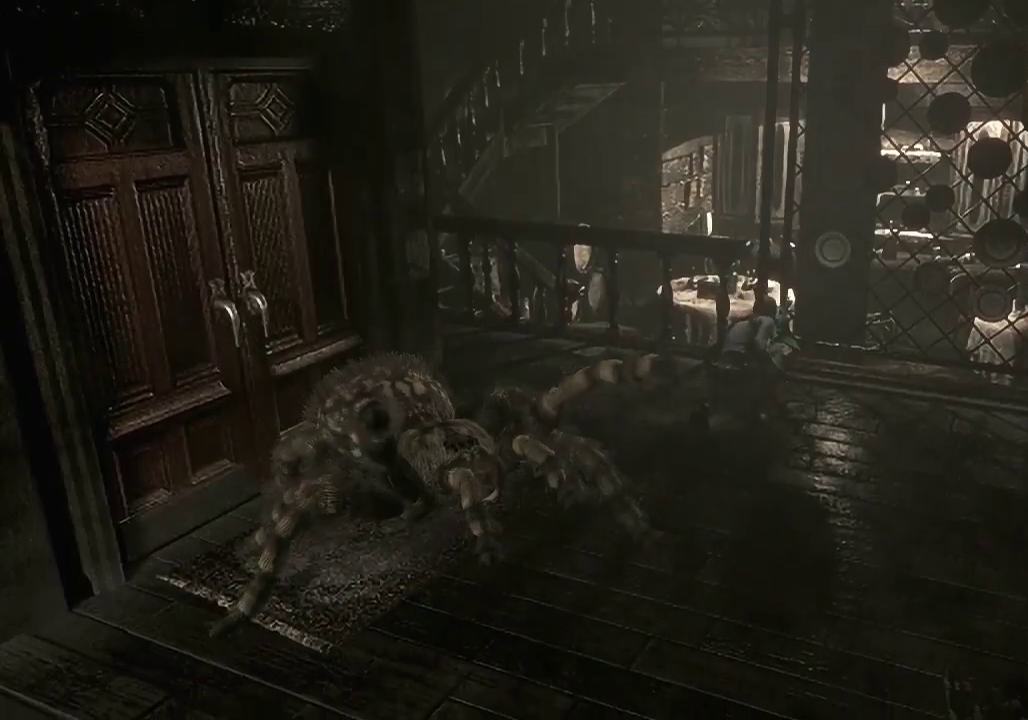
{"buttons": ["A"], "left_stick": "center", "right_stick": "center", "events": [[67, "A", "up"], [167, "A", "down"], [233, "A", "up"], [333, "A", "down"], [400, "A", "up"], [500, "A", "down"]]}
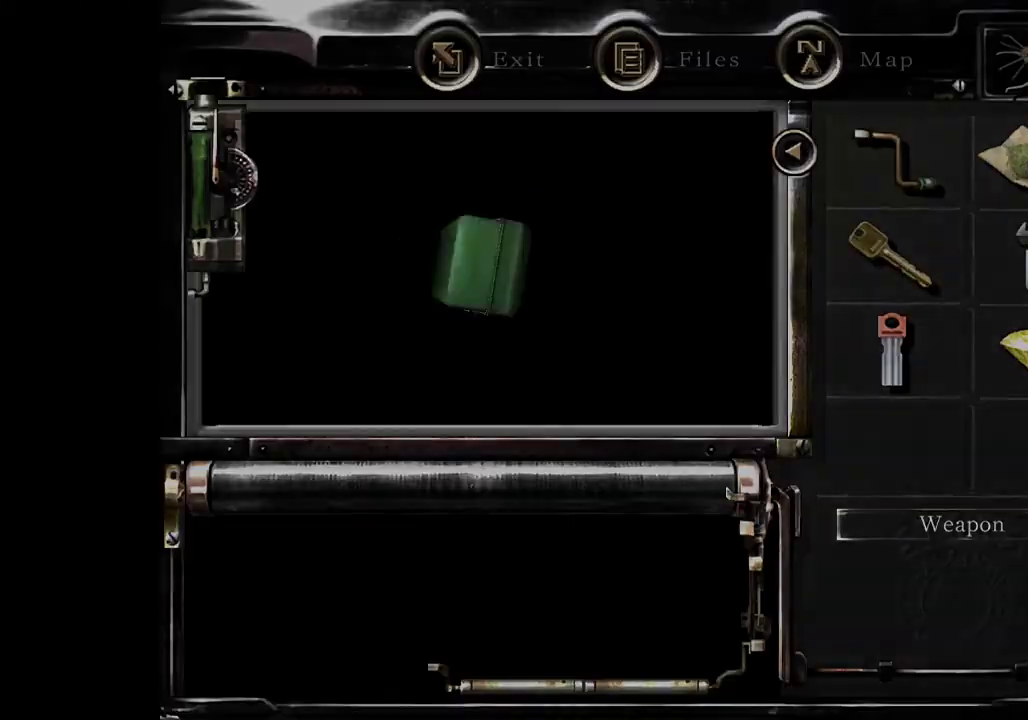
{"buttons": ["A"], "left_stick": "center", "right_stick": "center", "events": [[100, "A", "up"], [167, "A", "down"], [267, "A", "up"], [333, "A", "down"]]}
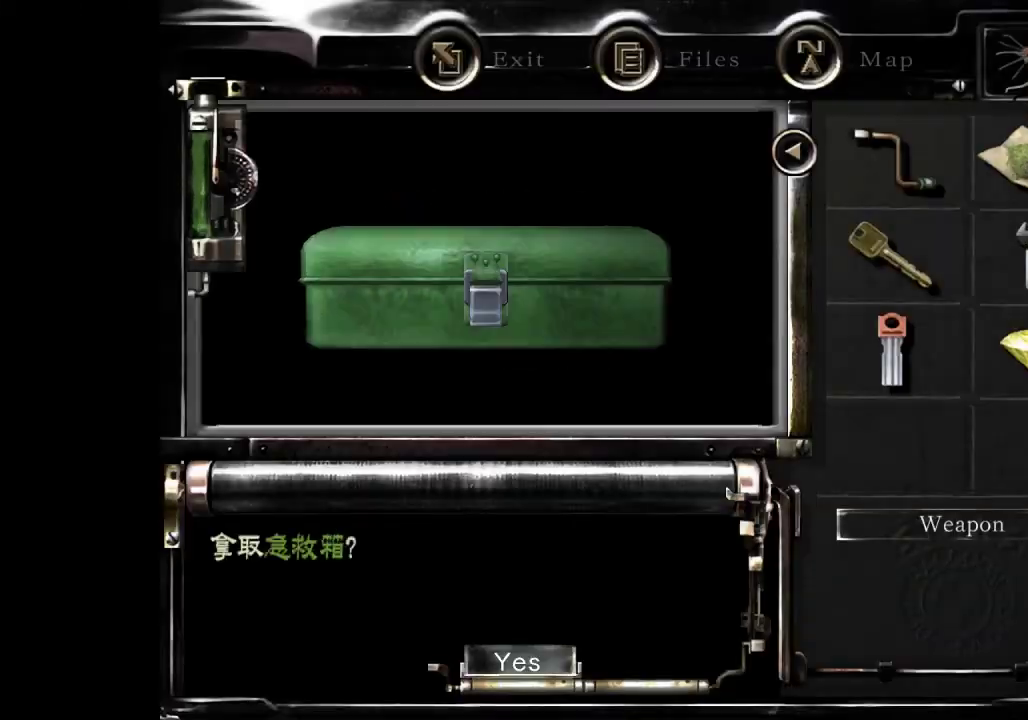
{"buttons": [], "left_stick": "center", "right_stick": "center", "events": [[167, "A", "up"], [367, "left_stick", "right"], [400, "A", "down"], [467, "A", "up"], [467, "left_stick", "center"]]}
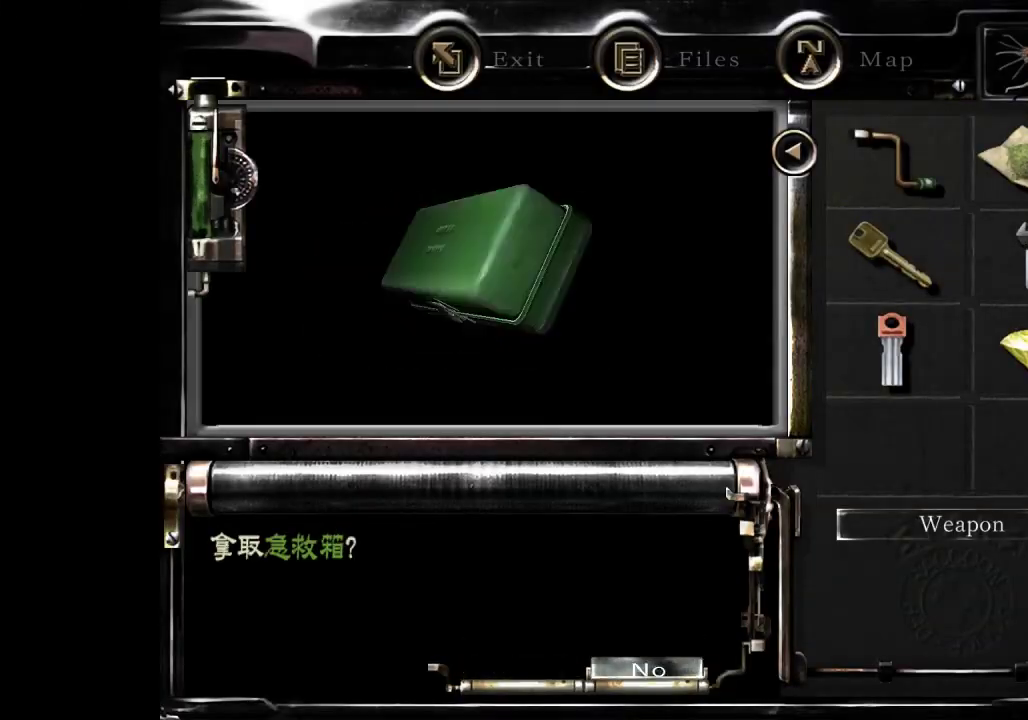
{"buttons": [], "left_stick": "center", "right_stick": "center", "events": []}
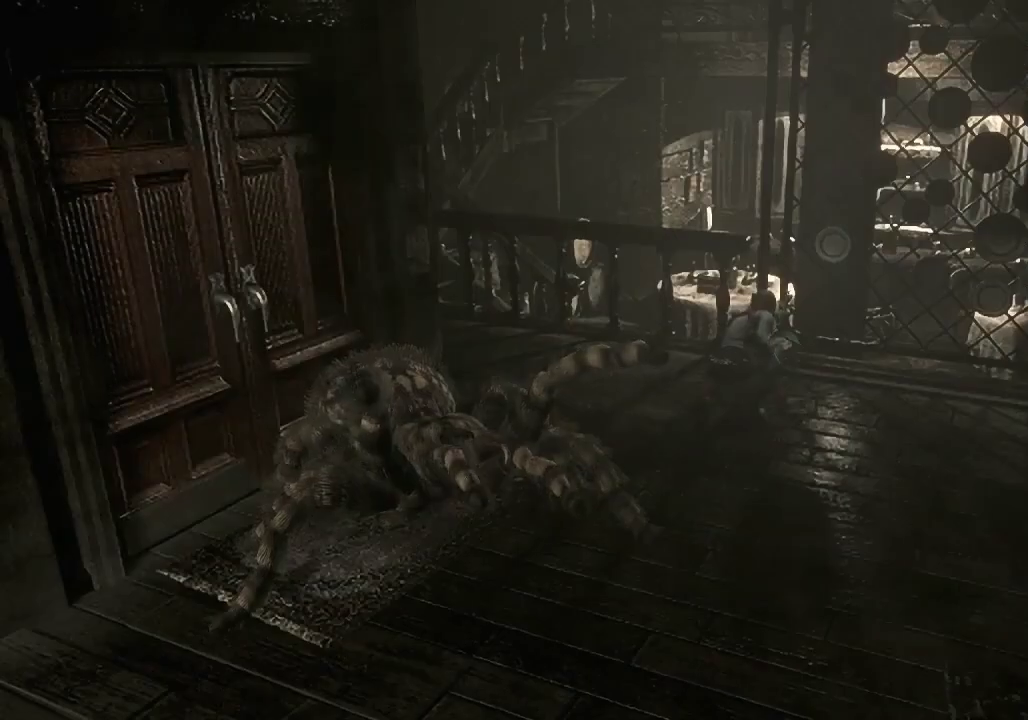
{"buttons": [], "left_stick": "up-left", "right_stick": "center", "events": [[433, "left_stick", "up-left"]]}
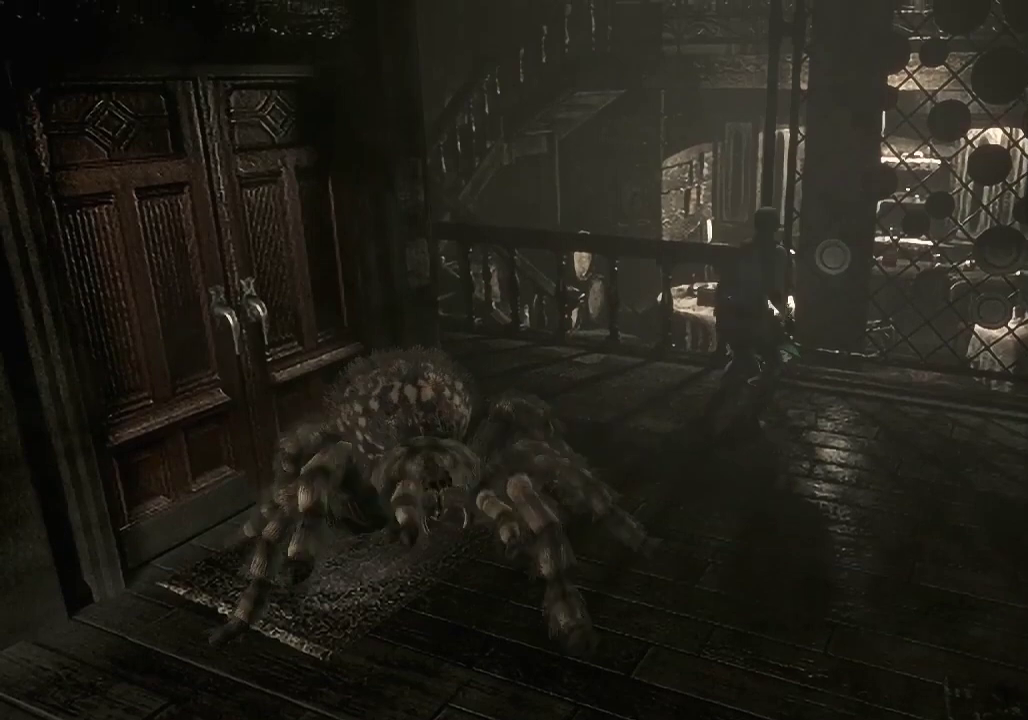
{"buttons": ["X"], "left_stick": "up-left", "right_stick": "center", "events": [[467, "X", "down"]]}
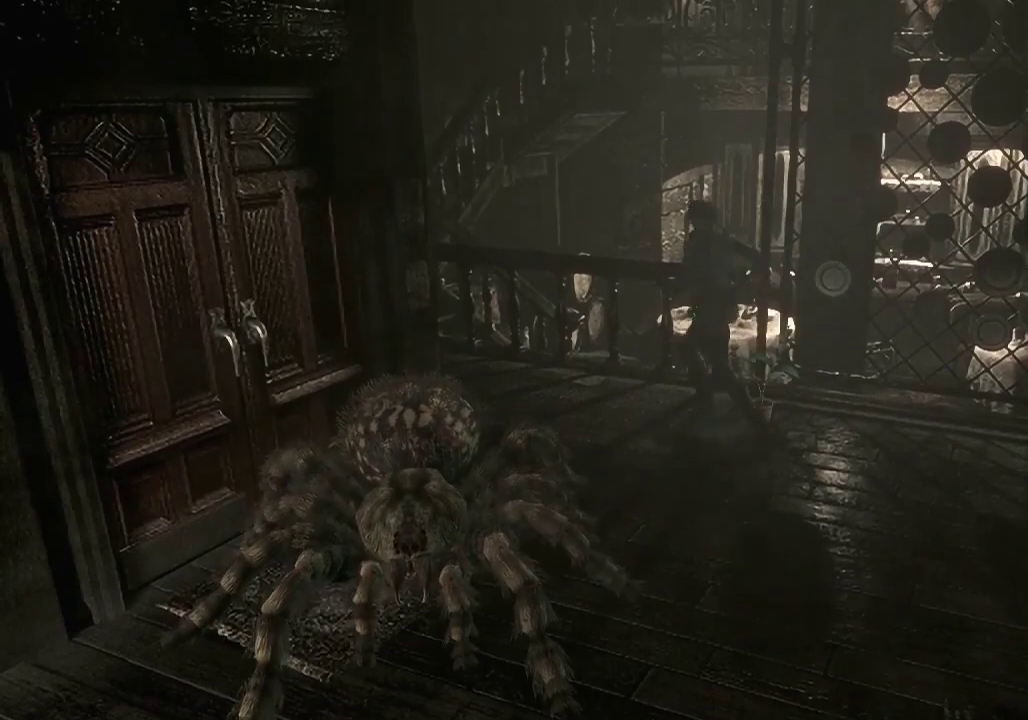
{"buttons": ["X", "DPAD_UP"], "left_stick": "center", "right_stick": "center", "events": [[33, "left_stick", "center"], [133, "DPAD_UP", "down"], [400, "DPAD_LEFT", "down"], [500, "DPAD_LEFT", "up"]]}
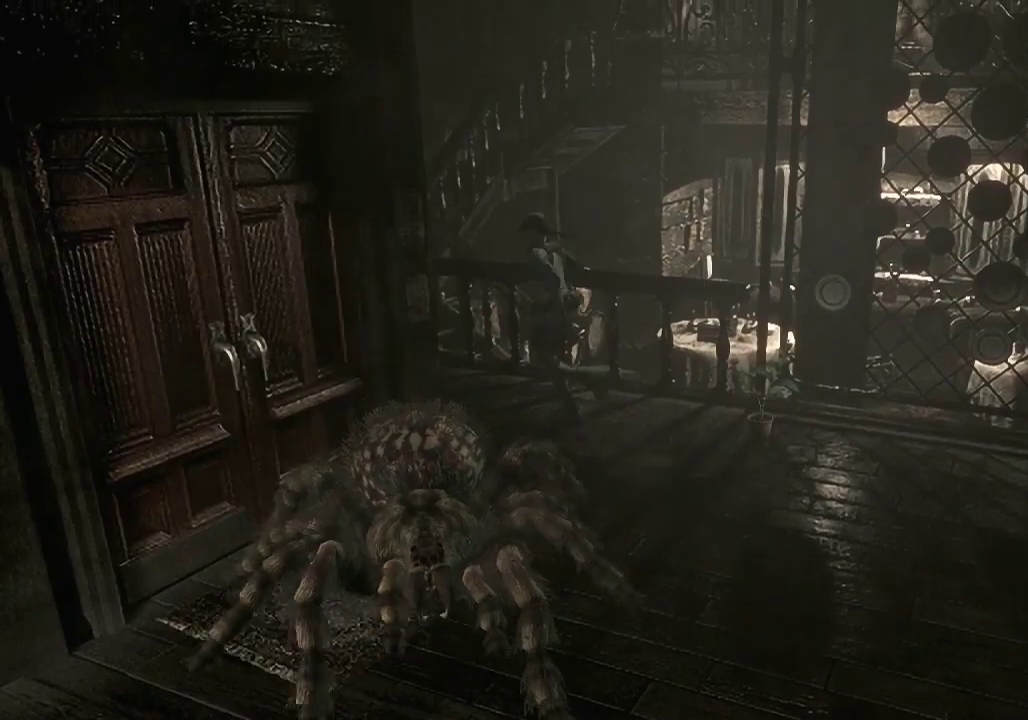
{"buttons": ["X", "DPAD_UP"], "left_stick": "center", "right_stick": "center", "events": []}
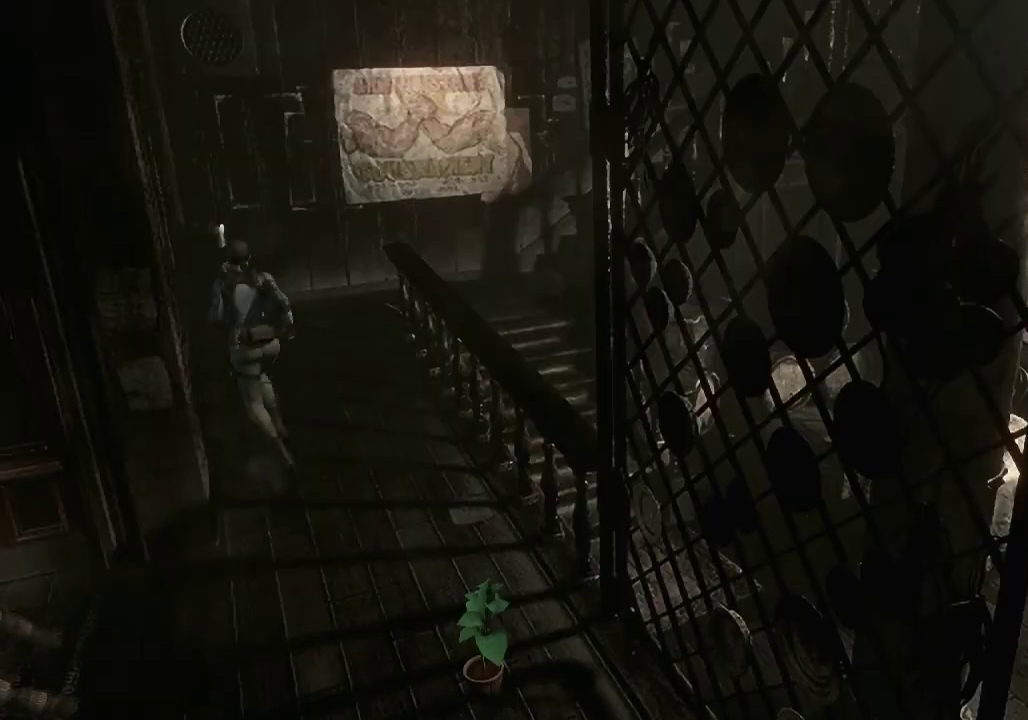
{"buttons": ["X", "DPAD_UP"], "left_stick": "center", "right_stick": "center", "events": [[33, "DPAD_RIGHT", "down"], [167, "DPAD_RIGHT", "up"], [333, "DPAD_RIGHT", "down"], [433, "DPAD_RIGHT", "up"]]}
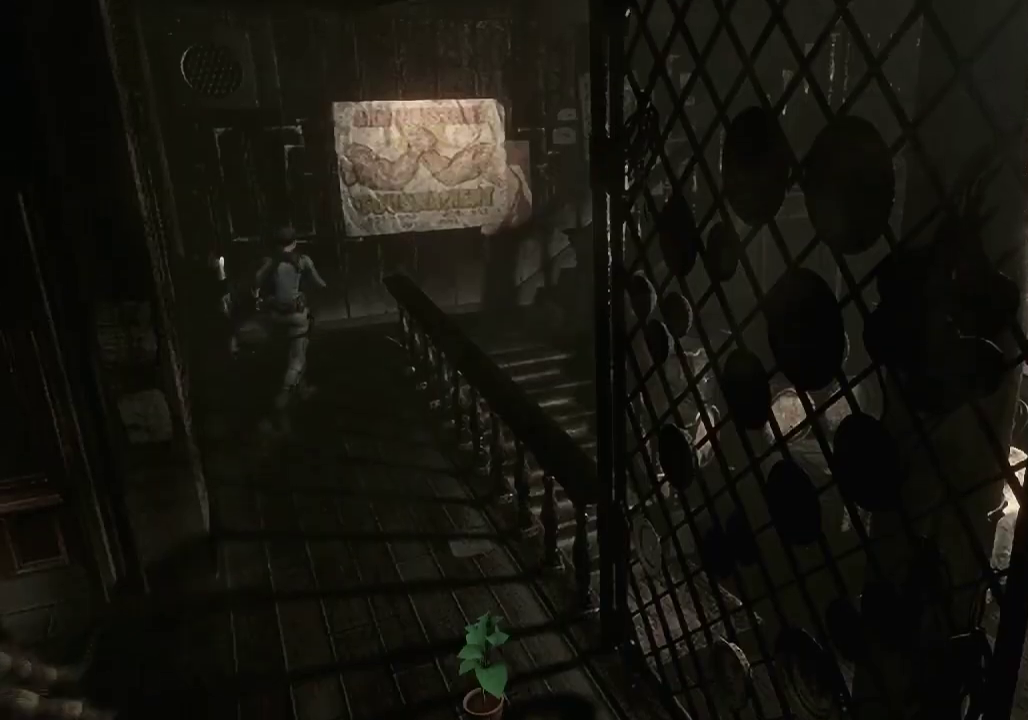
{"buttons": ["X", "DPAD_UP", "DPAD_RIGHT"], "left_stick": "center", "right_stick": "center", "events": [[400, "DPAD_RIGHT", "down"]]}
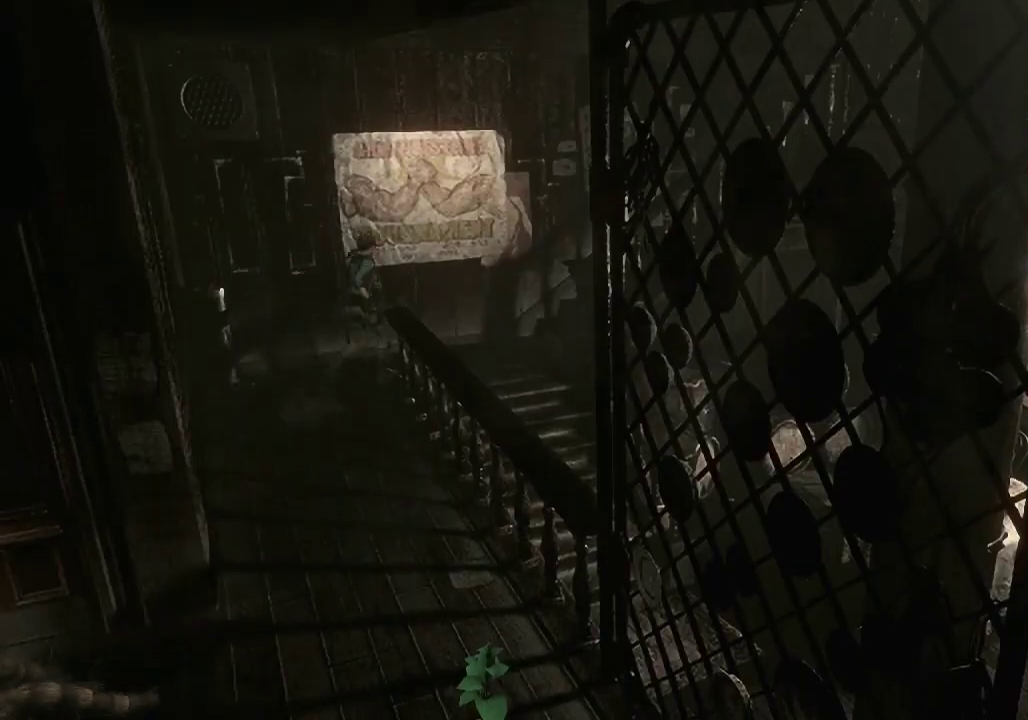
{"buttons": ["X", "DPAD_UP", "DPAD_RIGHT"], "left_stick": "center", "right_stick": "center", "events": []}